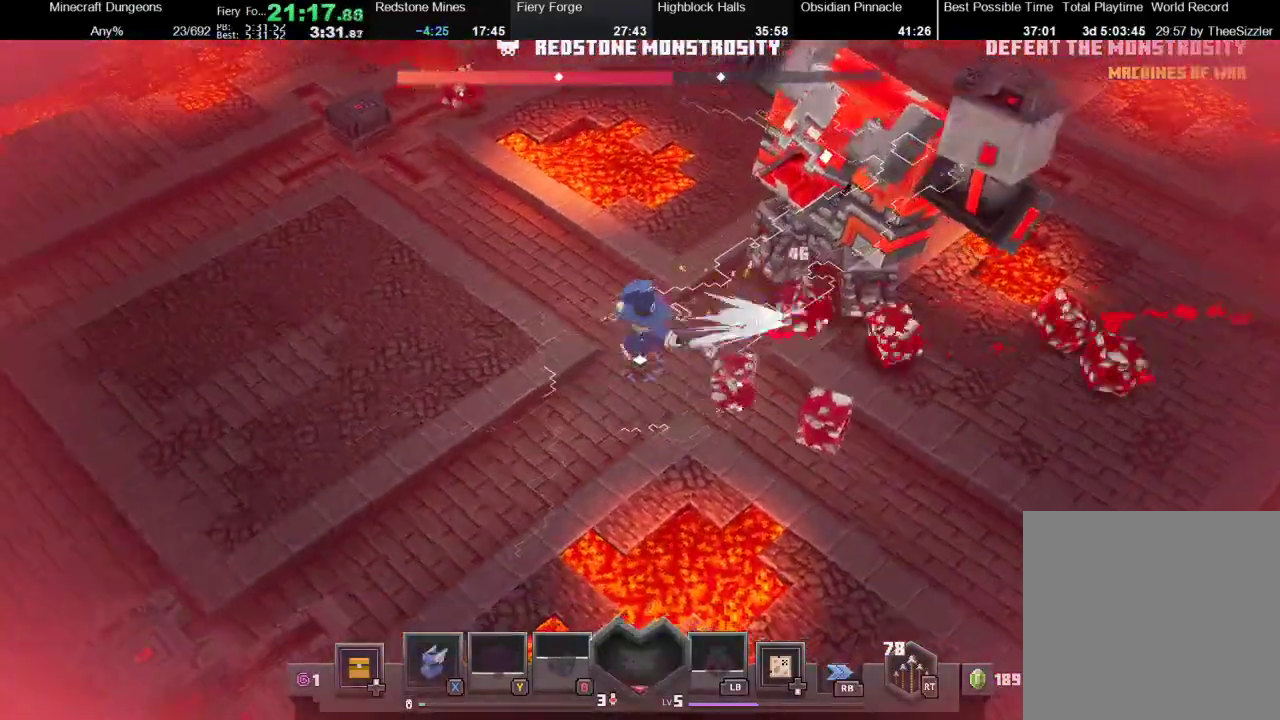
Gameplay with a controller (Xbox layout); each line is a JSON object with the inputs held at the frame after it. "events" lists button and stick changes between this image and that frame as [ms after this image, input, new state], when the widget could be followed in between.
{"buttons": [], "left_stick": "up-left", "right_stick": "center", "events": [[100, "X", "down"], [267, "left_stick", "left"], [333, "X", "up"], [367, "left_stick", "up-left"]]}
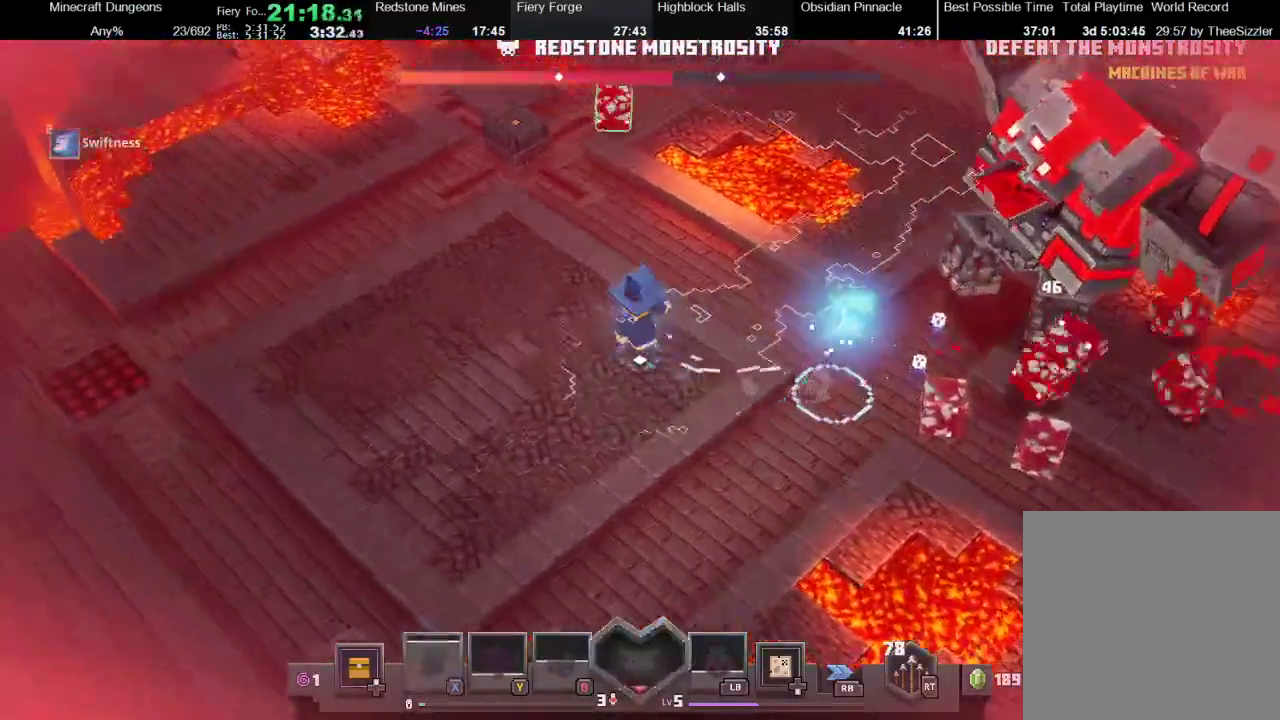
{"buttons": [], "left_stick": "up", "right_stick": "center", "events": [[433, "left_stick", "up"]]}
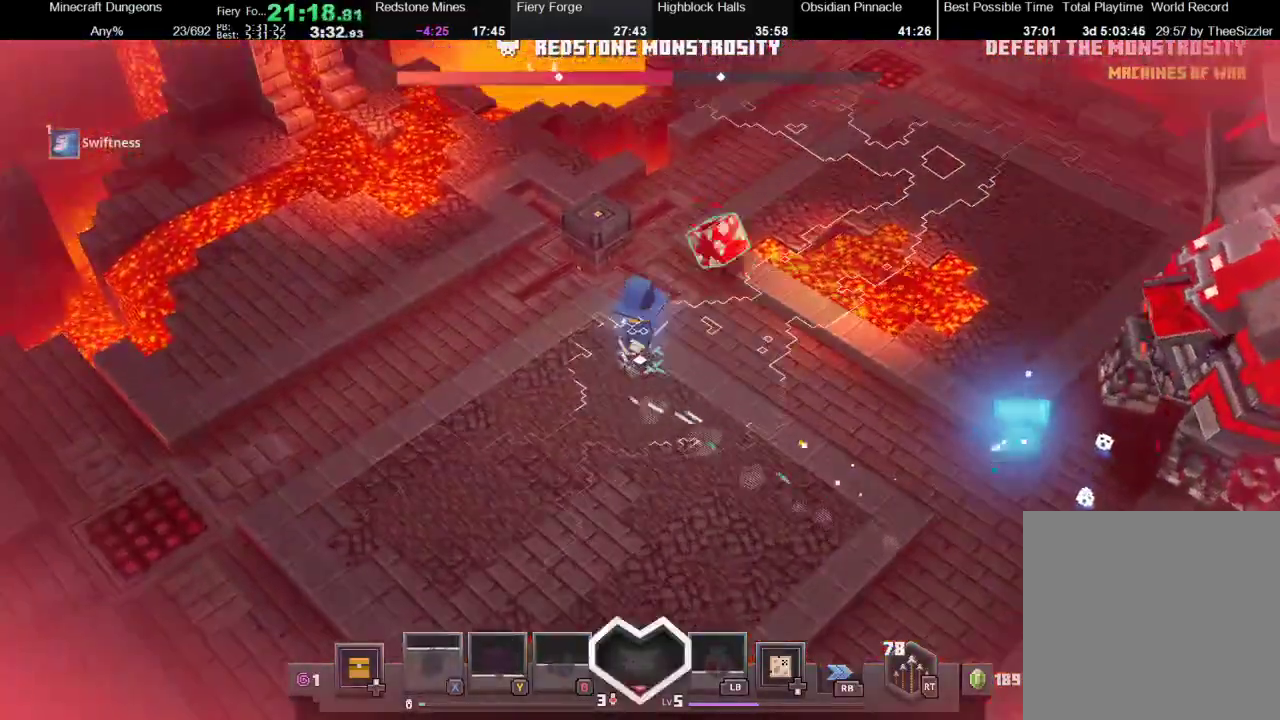
{"buttons": [], "left_stick": "down-left", "right_stick": "center", "events": [[33, "A", "down"], [200, "A", "up"], [200, "left_stick", "down-left"]]}
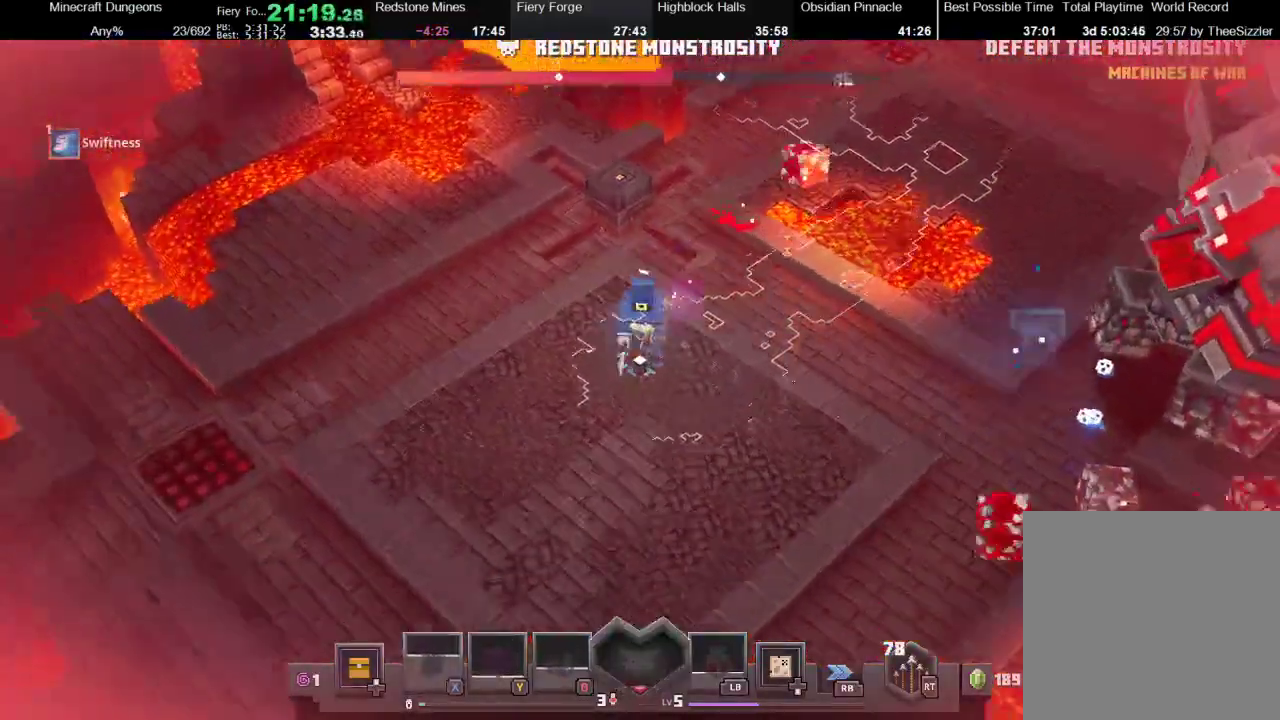
{"buttons": [], "left_stick": "down-right", "right_stick": "center", "events": [[33, "left_stick", "down"], [333, "left_stick", "down-right"]]}
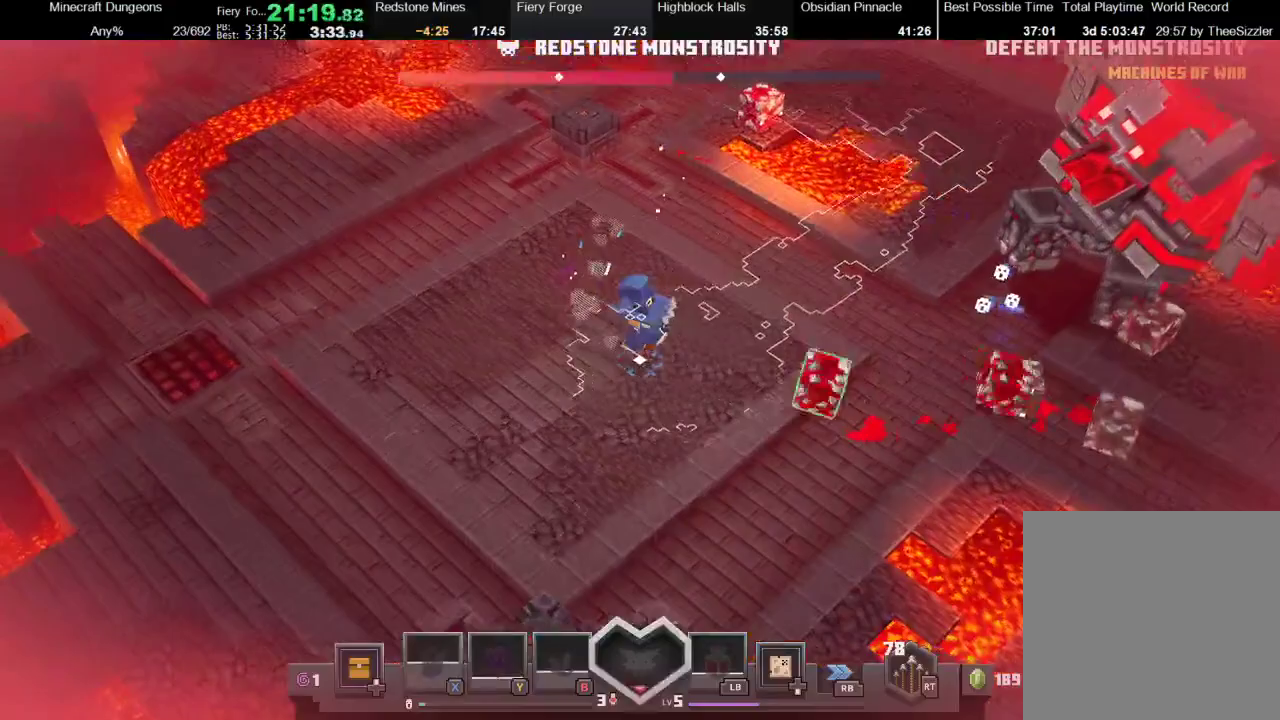
{"buttons": [], "left_stick": "left", "right_stick": "center", "events": [[167, "A", "down"], [333, "A", "up"], [400, "left_stick", "left"]]}
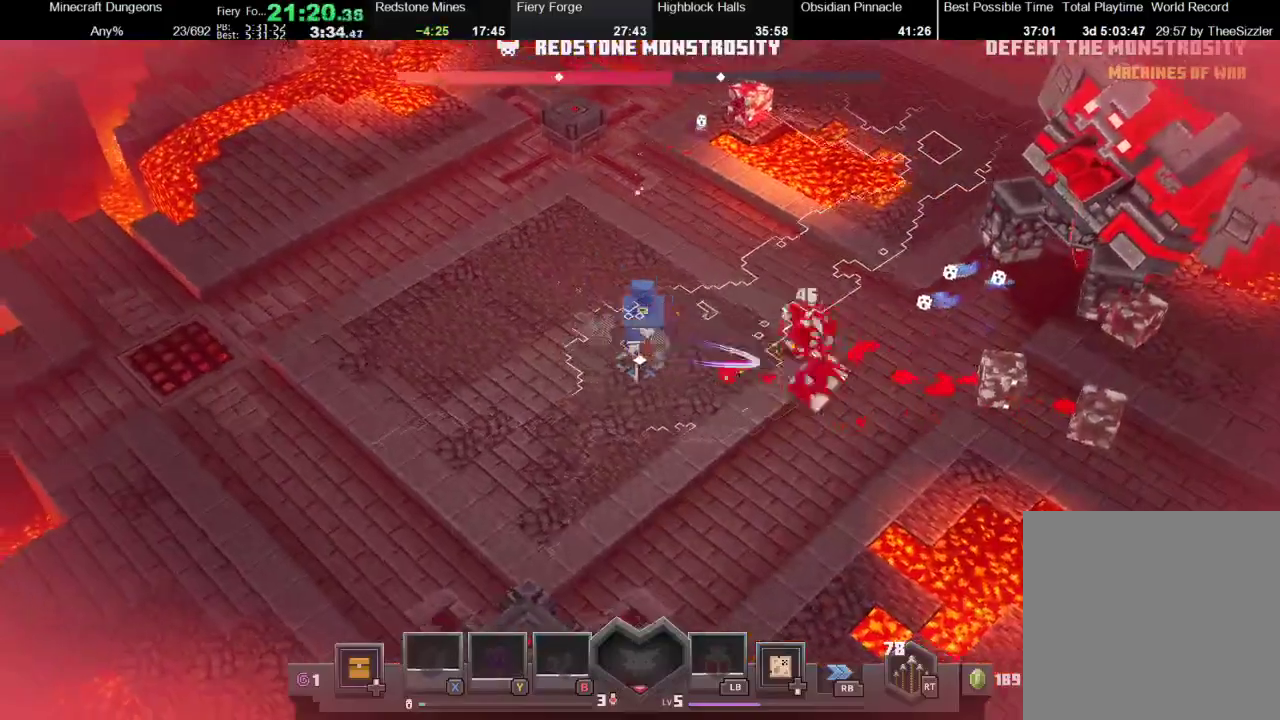
{"buttons": ["A"], "left_stick": "down-right", "right_stick": "center", "events": [[33, "left_stick", "up-left"], [233, "left_stick", "up-right"], [300, "left_stick", "down-right"], [333, "A", "down"]]}
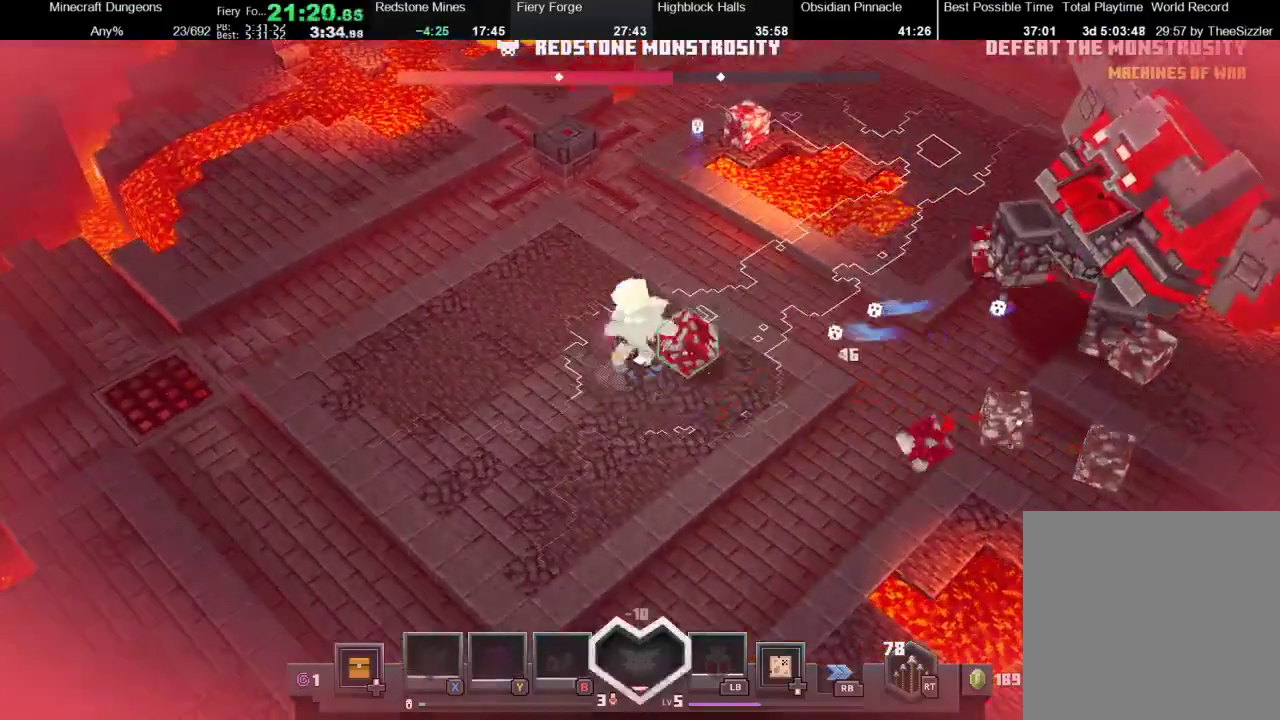
{"buttons": ["R2"], "left_stick": "up-right", "right_stick": "center", "events": [[200, "left_stick", "down-left"], [233, "A", "up"], [267, "left_stick", "up-left"], [500, "R2", "down"], [500, "left_stick", "up-right"]]}
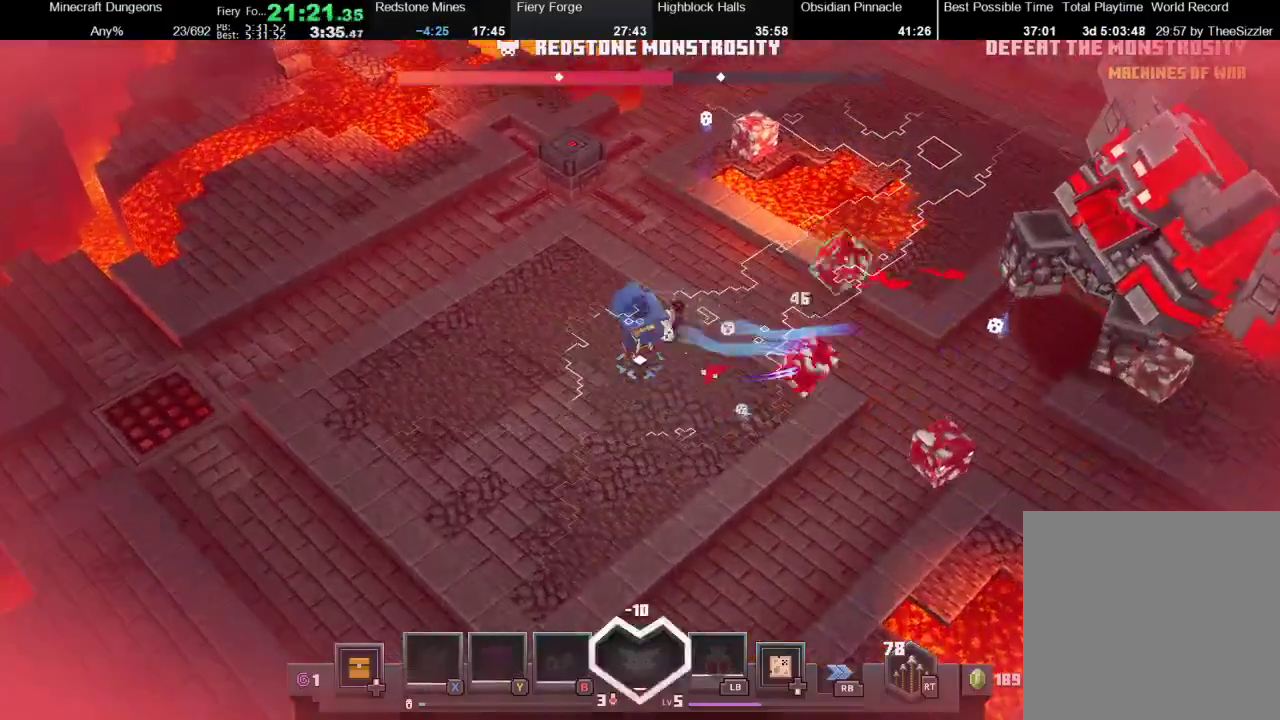
{"buttons": [], "left_stick": "up-right", "right_stick": "center", "events": [[400, "R2", "up"]]}
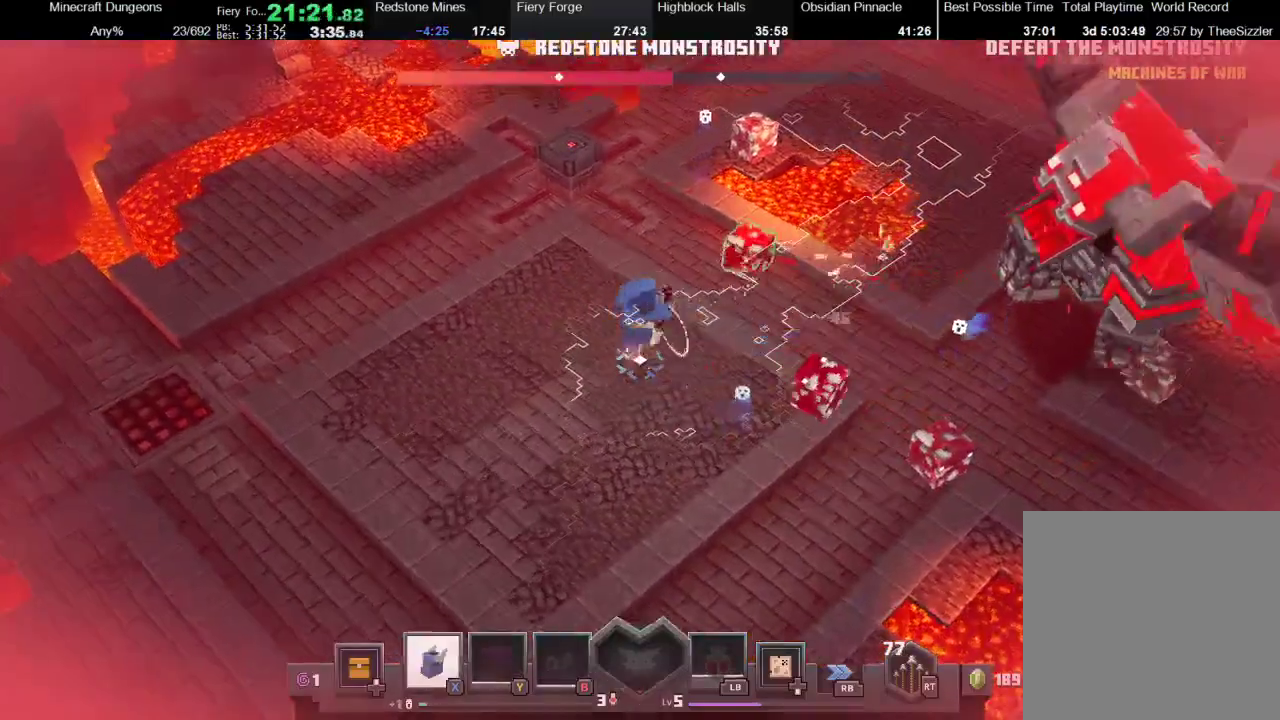
{"buttons": ["R2"], "left_stick": "up-right", "right_stick": "center", "events": [[167, "left_stick", "down"], [333, "R2", "down"], [333, "left_stick", "up-left"], [433, "left_stick", "up-right"]]}
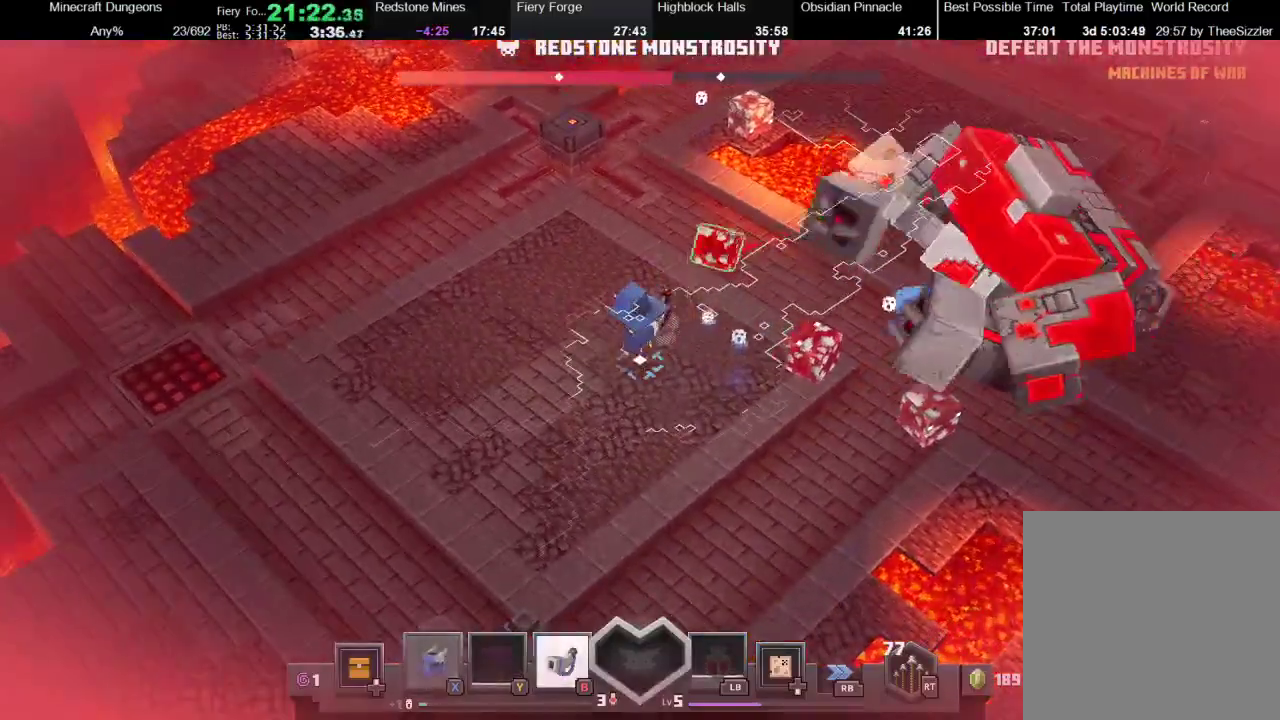
{"buttons": ["X"], "left_stick": "up-right", "right_stick": "center", "events": [[200, "R2", "up"], [467, "X", "down"]]}
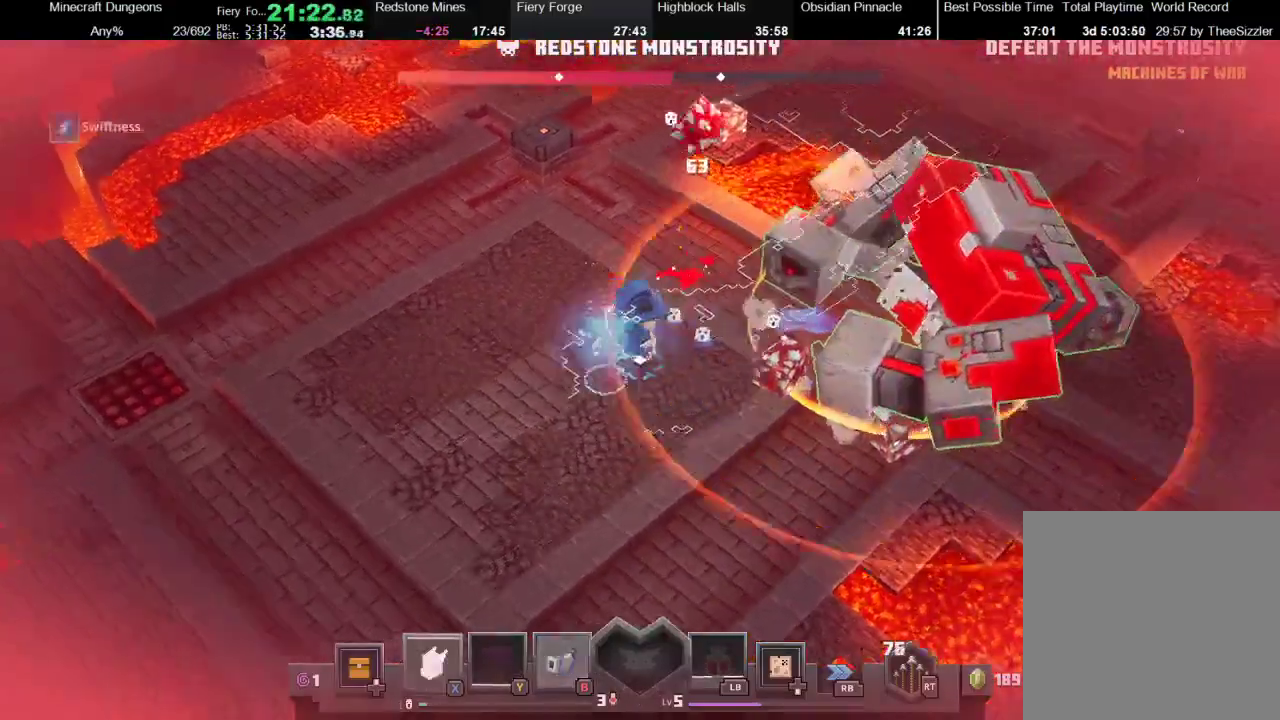
{"buttons": [], "left_stick": "right", "right_stick": "center", "events": [[100, "X", "up"], [333, "left_stick", "right"]]}
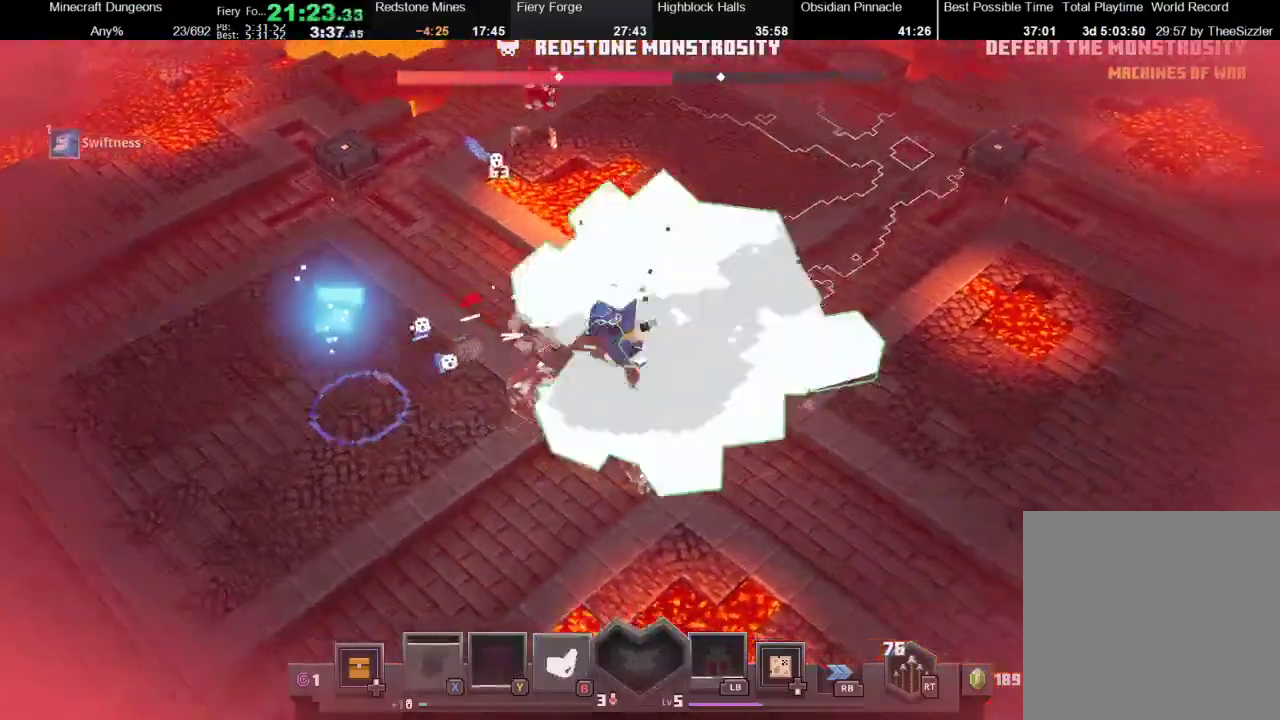
{"buttons": ["A"], "left_stick": "up-right", "right_stick": "center", "events": [[67, "B", "down"], [167, "B", "up"], [333, "A", "down"], [400, "left_stick", "up-right"]]}
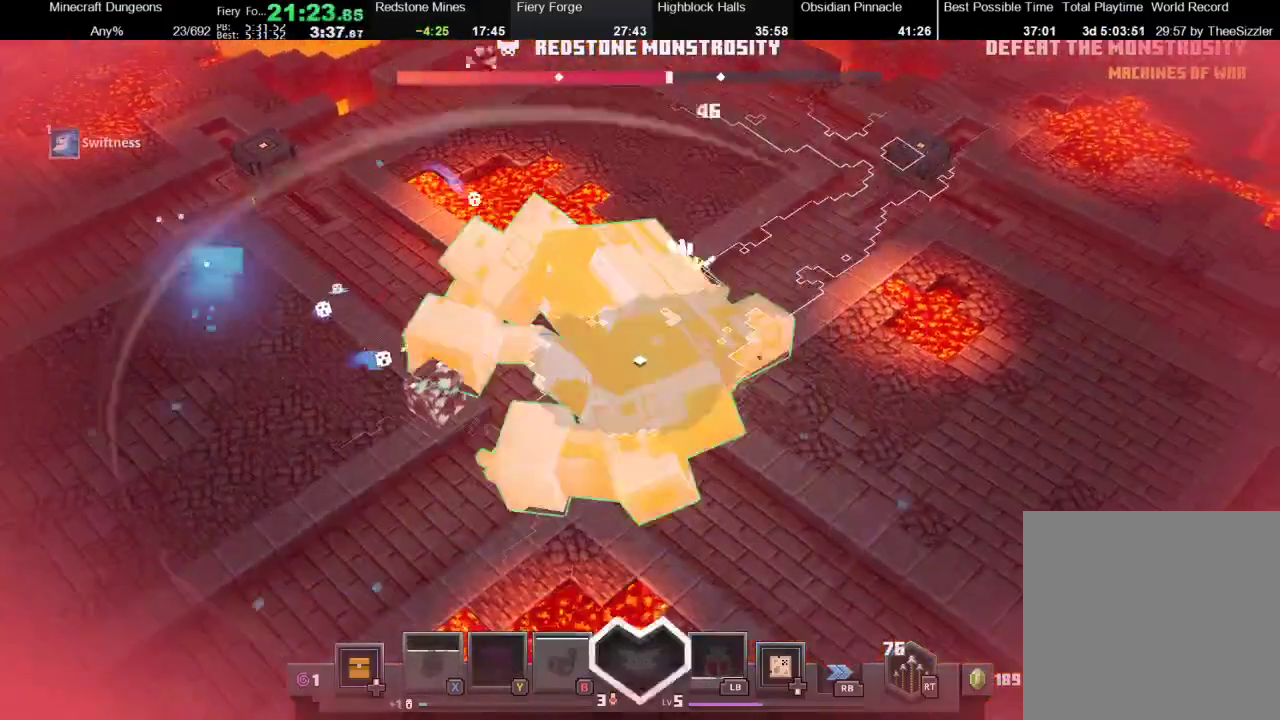
{"buttons": ["A"], "left_stick": "up-right", "right_stick": "center", "events": [[167, "A", "up"], [200, "left_stick", "right"], [400, "A", "down"], [400, "left_stick", "up-right"]]}
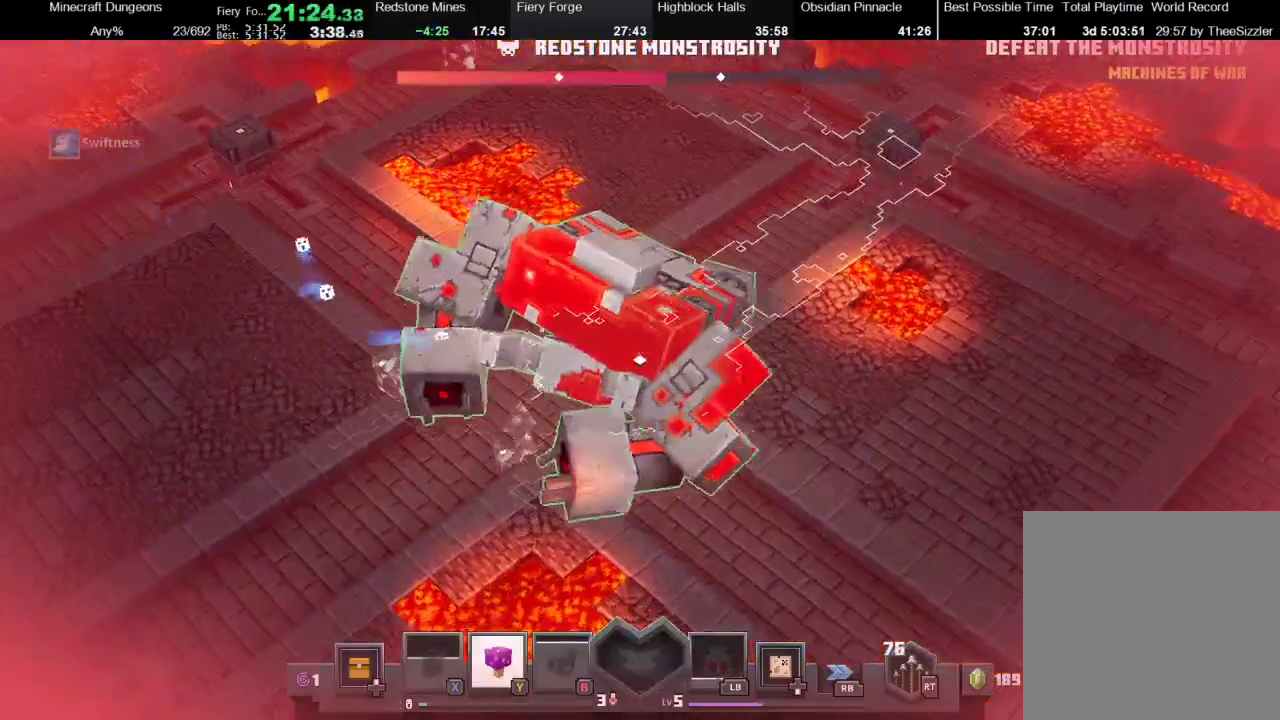
{"buttons": [], "left_stick": "up-right", "right_stick": "center", "events": [[233, "A", "up"], [267, "left_stick", "right"], [500, "left_stick", "up-right"]]}
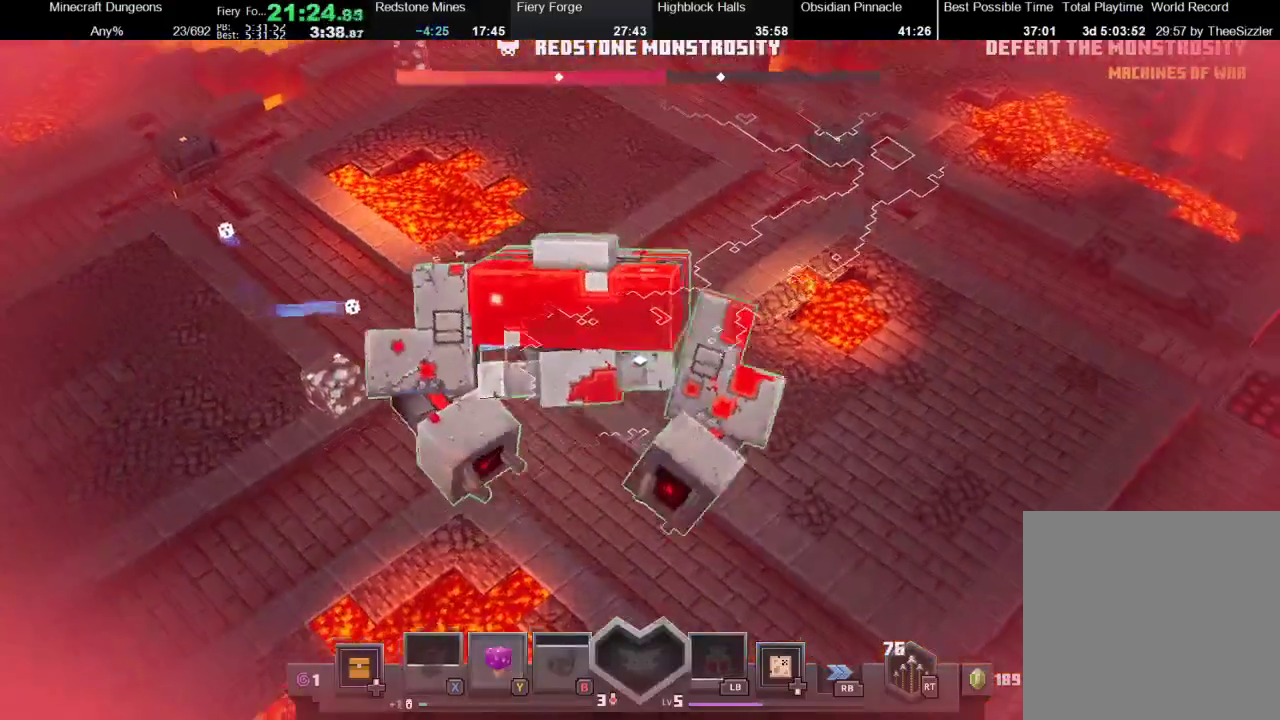
{"buttons": [], "left_stick": "up-right", "right_stick": "center", "events": [[33, "left_stick", "up-left"], [67, "A", "down"], [300, "left_stick", "up-right"], [367, "A", "up"]]}
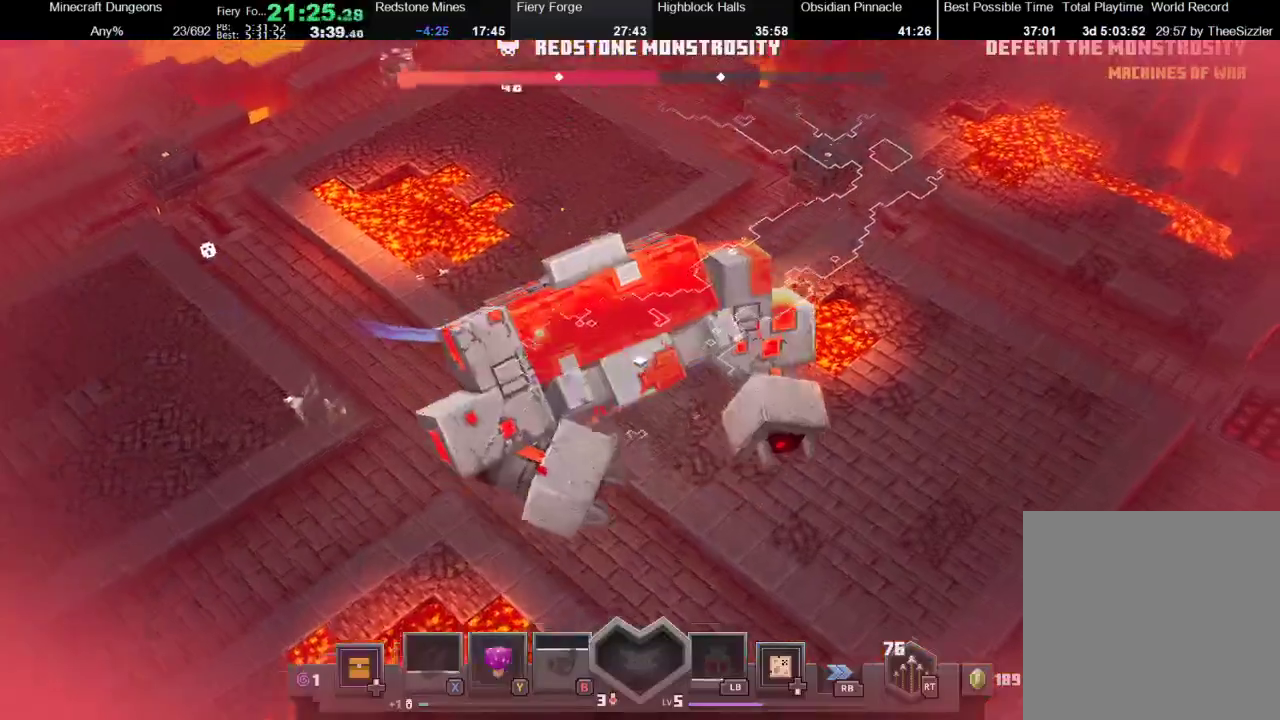
{"buttons": [], "left_stick": "up-right", "right_stick": "center", "events": [[133, "X", "down"], [367, "X", "up"]]}
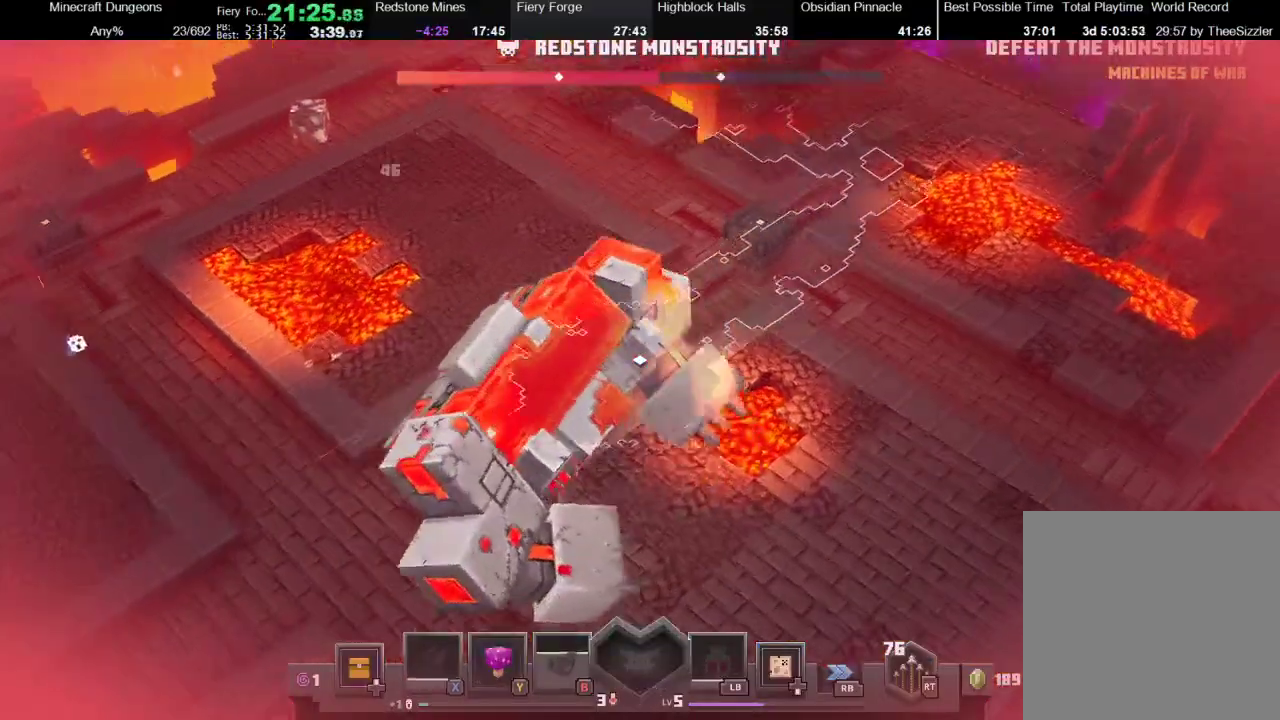
{"buttons": ["A"], "left_stick": "up-right", "right_stick": "center", "events": [[100, "Y", "down"], [267, "Y", "up"], [500, "A", "down"]]}
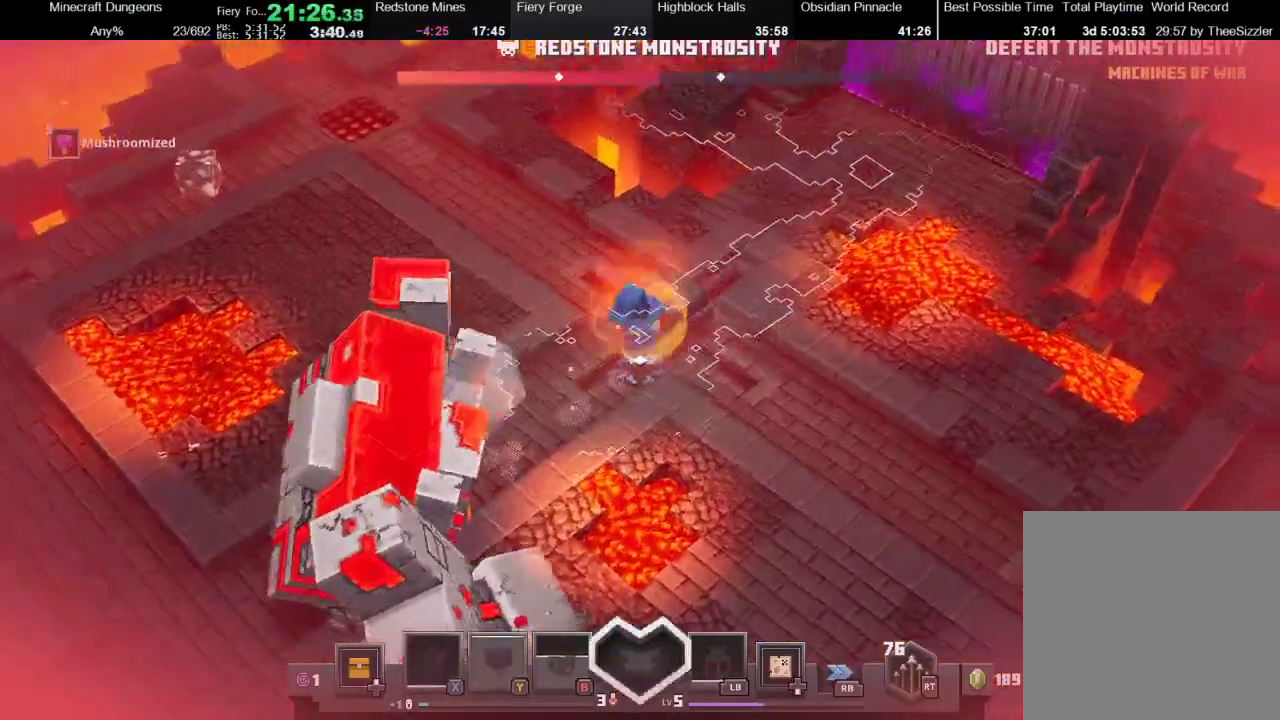
{"buttons": [], "left_stick": "down", "right_stick": "center", "events": [[100, "left_stick", "down"], [133, "A", "up"]]}
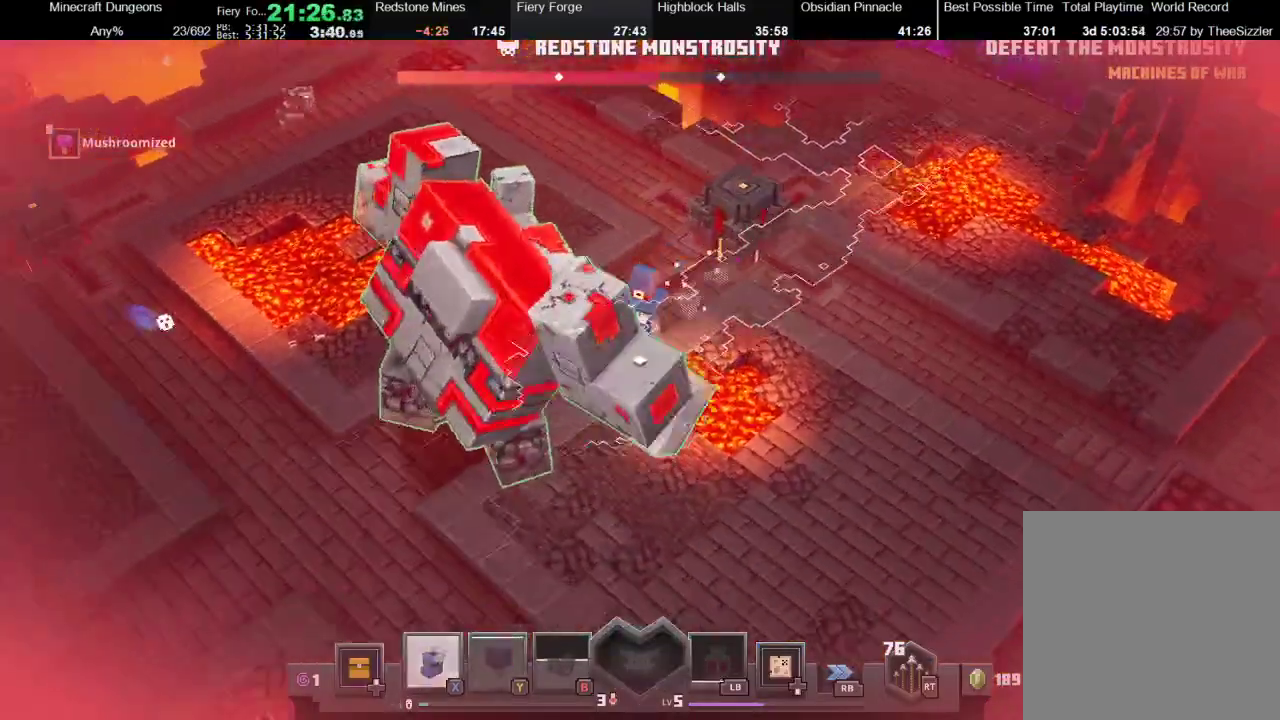
{"buttons": ["A"], "left_stick": "down-left", "right_stick": "center", "events": [[400, "left_stick", "down-left"], [500, "A", "down"]]}
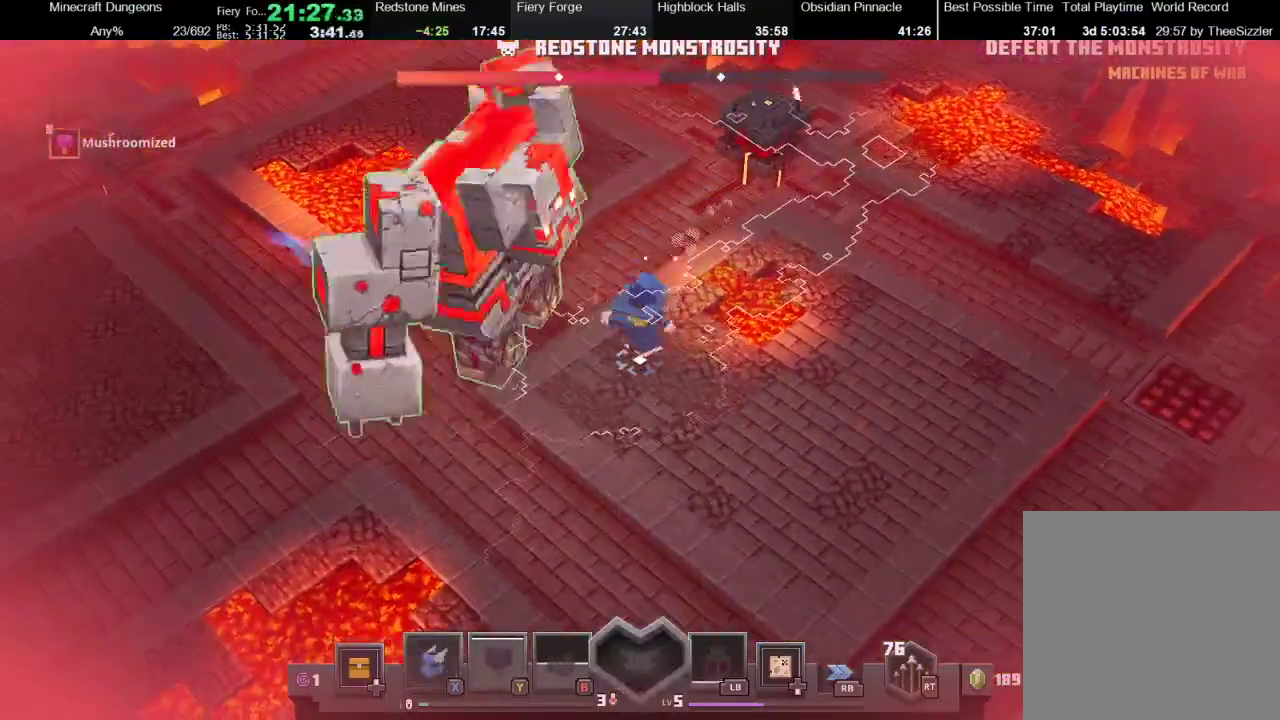
{"buttons": [], "left_stick": "down-left", "right_stick": "center", "events": [[133, "A", "up"]]}
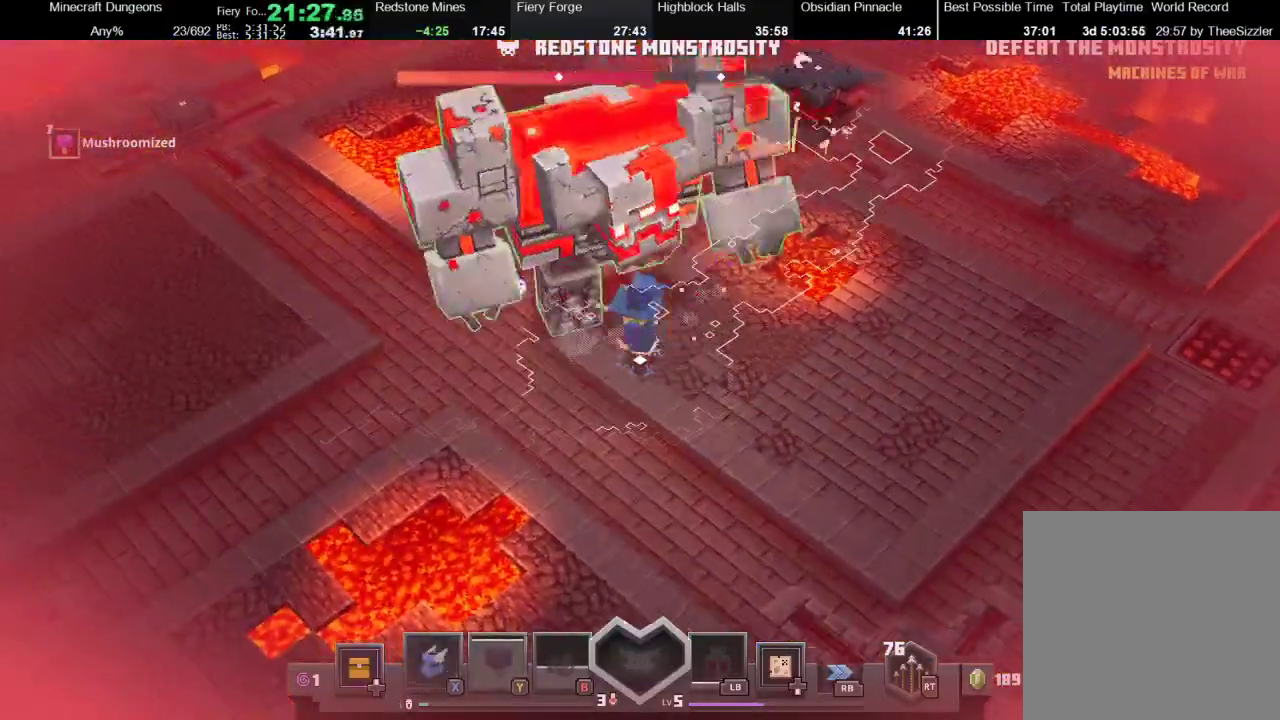
{"buttons": ["A"], "left_stick": "center", "right_stick": "center", "events": [[33, "left_stick", "up-left"], [67, "A", "down"], [167, "left_stick", "center"]]}
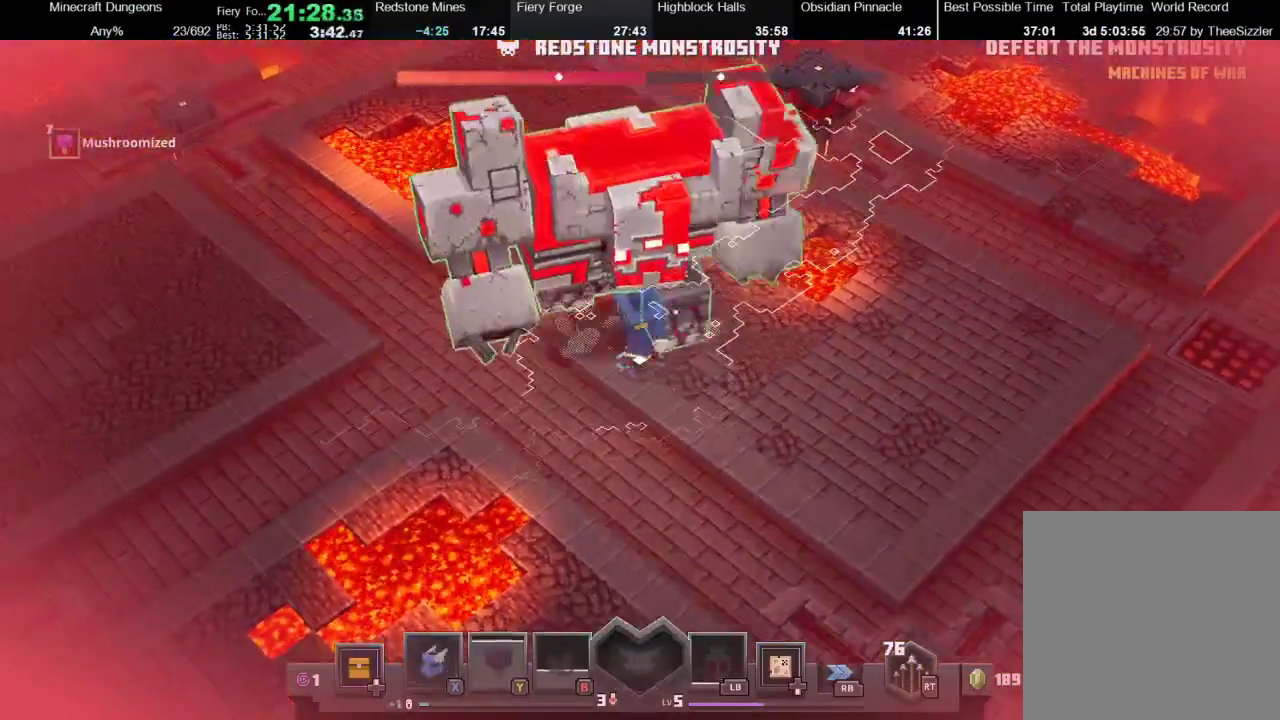
{"buttons": [], "left_stick": "up-left", "right_stick": "center", "events": [[267, "A", "up"], [267, "left_stick", "down-right"], [467, "left_stick", "up-left"]]}
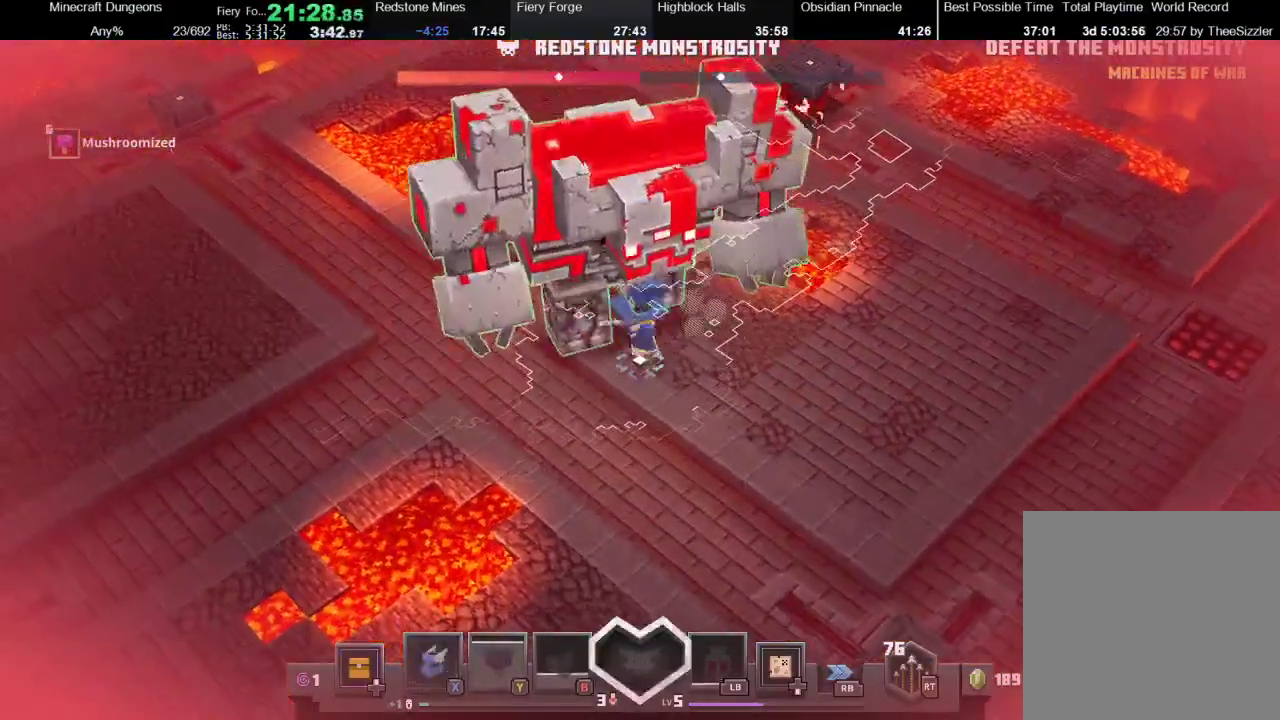
{"buttons": ["A"], "left_stick": "up-left", "right_stick": "center", "events": [[33, "A", "down"], [167, "left_stick", "up-right"], [233, "left_stick", "right"], [267, "A", "up"], [500, "A", "down"], [500, "left_stick", "up-left"]]}
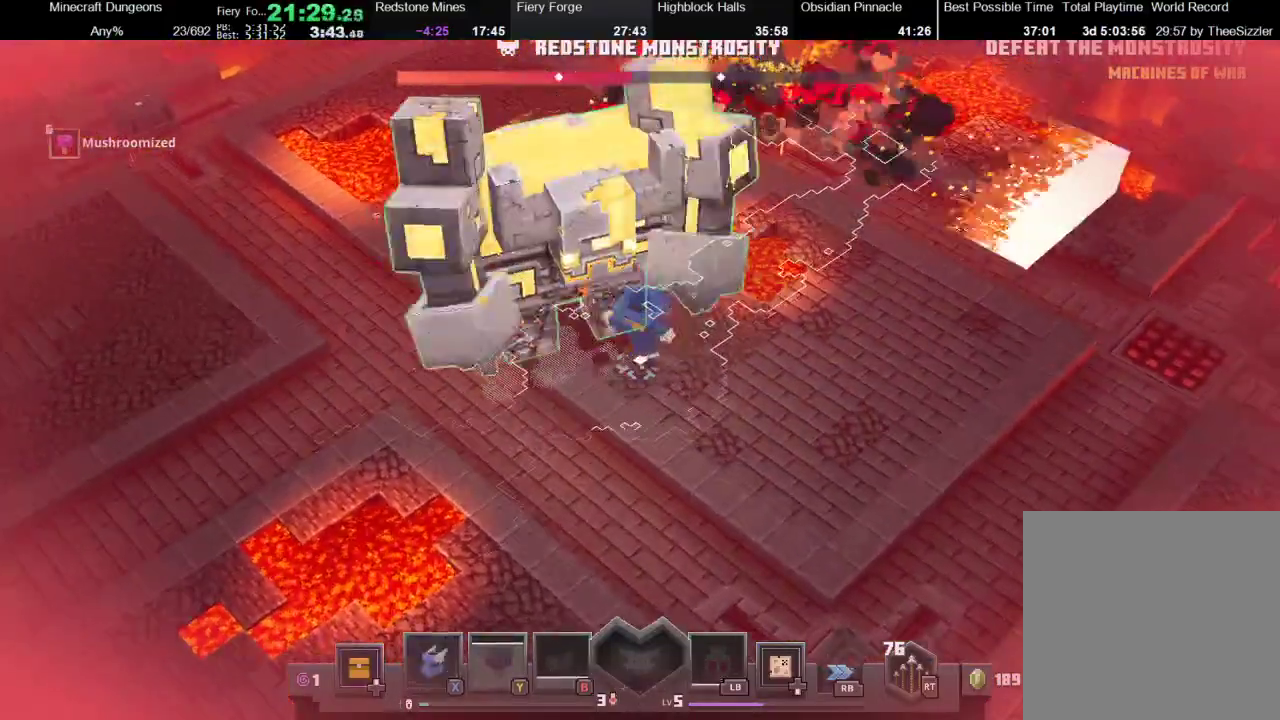
{"buttons": [], "left_stick": "up-left", "right_stick": "center", "events": [[233, "left_stick", "up"], [267, "A", "up"], [467, "left_stick", "up-left"]]}
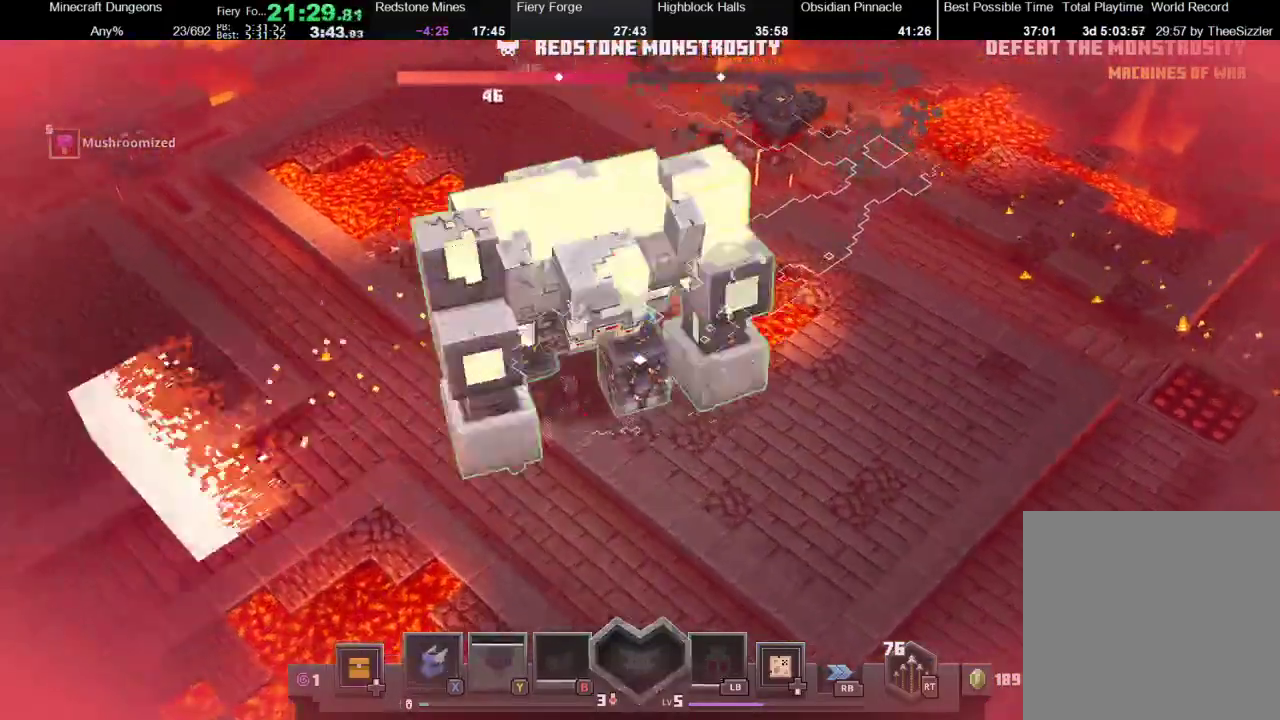
{"buttons": ["A"], "left_stick": "down-left", "right_stick": "center", "events": [[100, "A", "down"], [133, "left_stick", "down-left"]]}
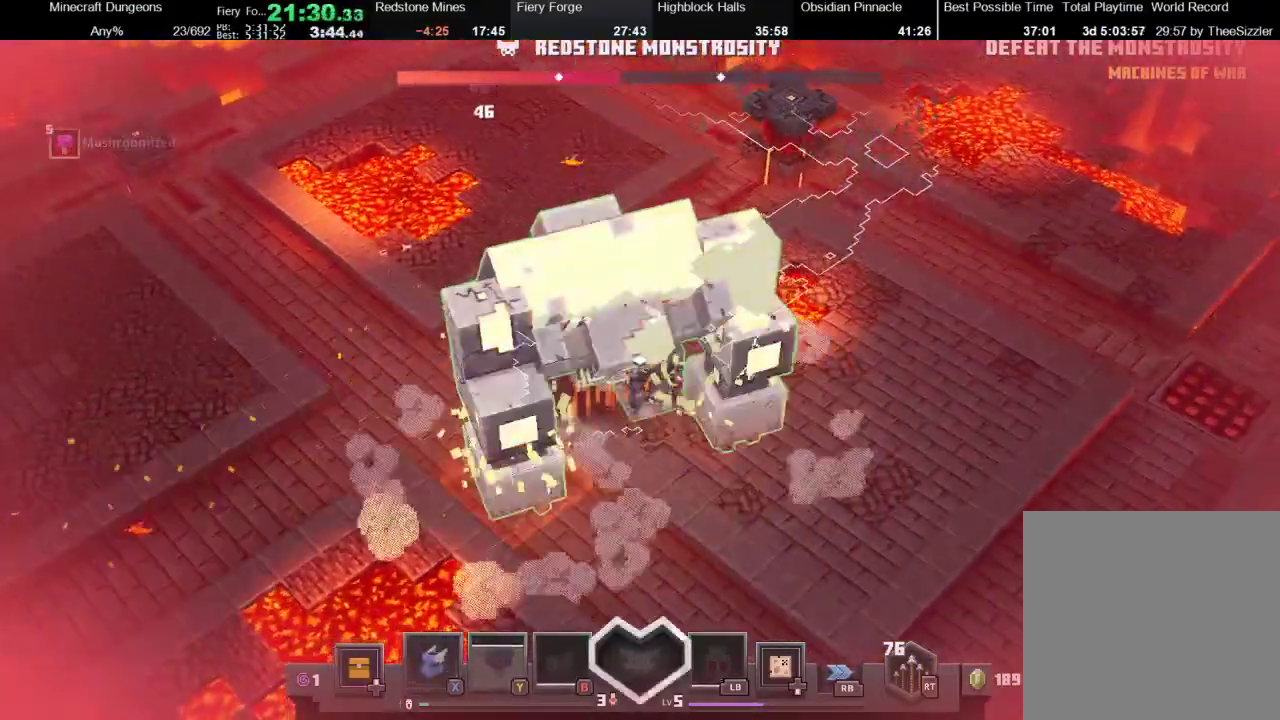
{"buttons": ["A"], "left_stick": "down-left", "right_stick": "center", "events": []}